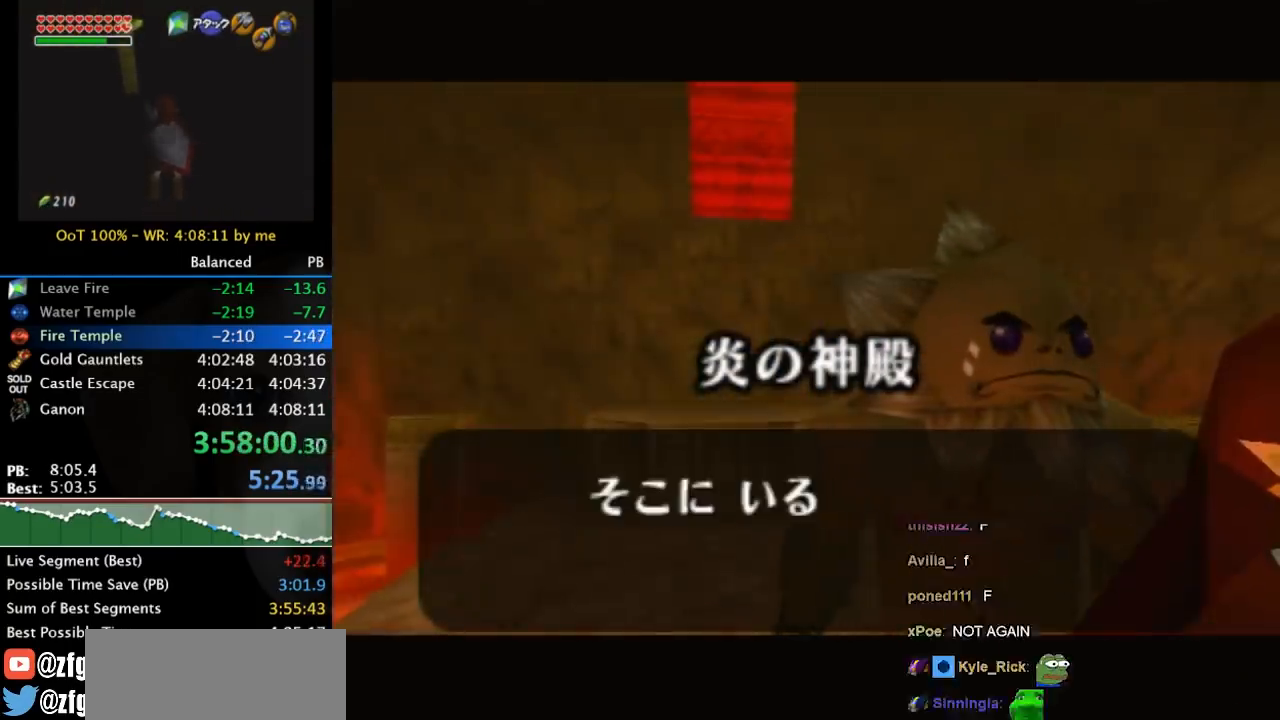
Gameplay with a controller (Nintendo layout); each line is a JSON object with the inputs held at the frame after it. "events" lists button and stick changes between this image and that frame as [ms after this image, input, new state], when the widget could be followed in between. Not read: L3 R3.
{"buttons": ["A"], "left_stick": "center", "right_stick": "center", "events": [[233, "B", "down"], [267, "B", "up"], [433, "A", "down"], [433, "B", "down"], [500, "B", "up"]]}
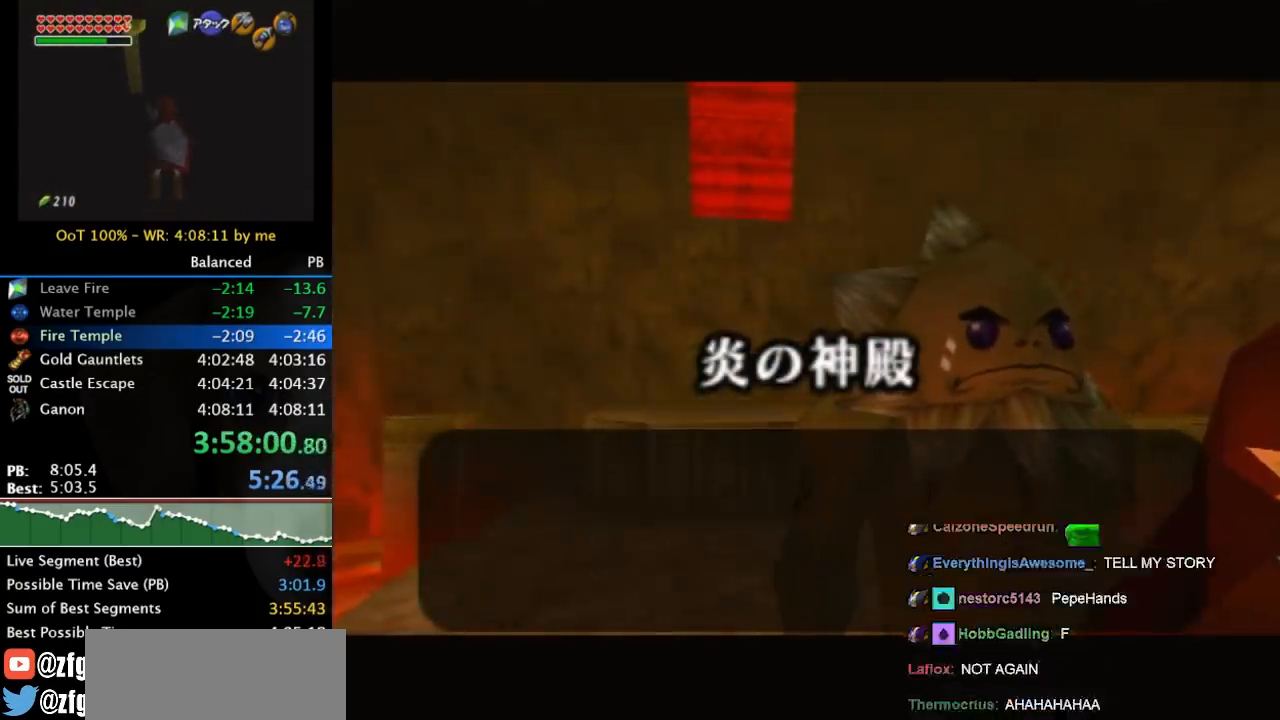
{"buttons": [], "left_stick": "center", "right_stick": "center", "events": [[33, "A", "up"], [100, "A", "down"], [100, "B", "down"], [200, "B", "up"], [233, "A", "up"], [333, "B", "down"], [367, "A", "down"], [433, "A", "up"], [467, "B", "up"]]}
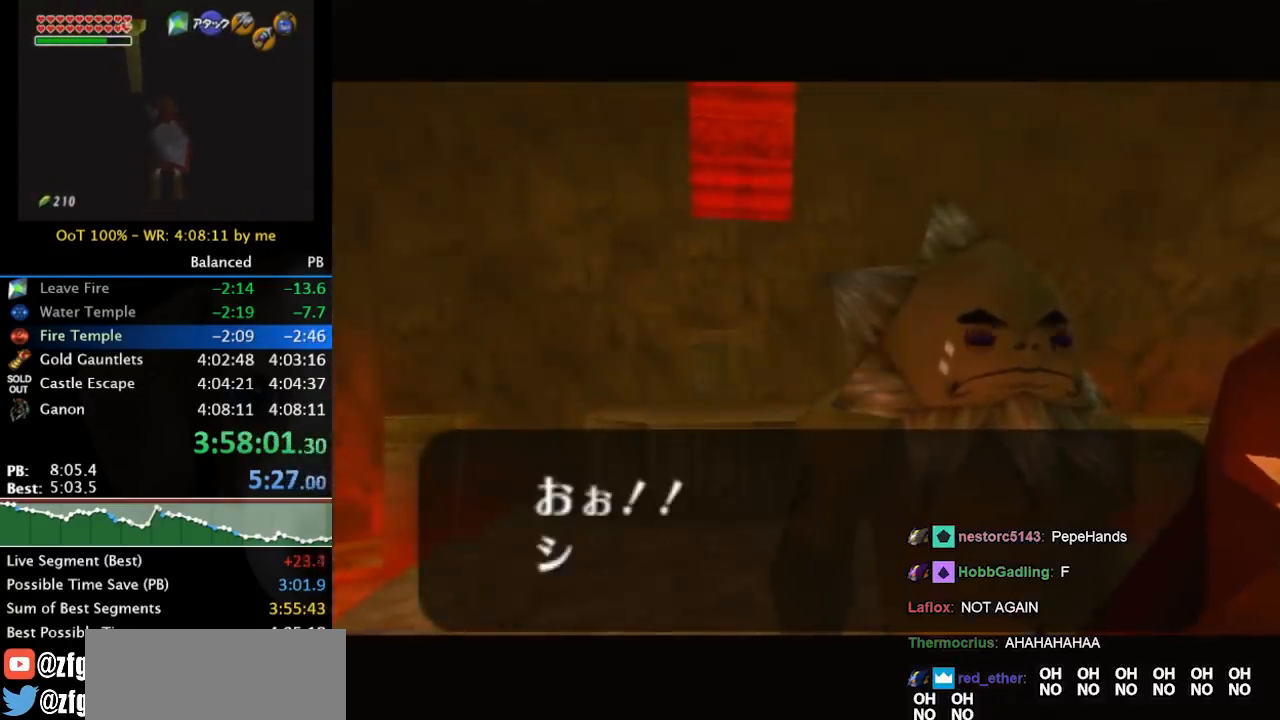
{"buttons": [], "left_stick": "center", "right_stick": "center", "events": [[100, "B", "down"], [233, "B", "up"], [333, "B", "down"], [500, "B", "up"]]}
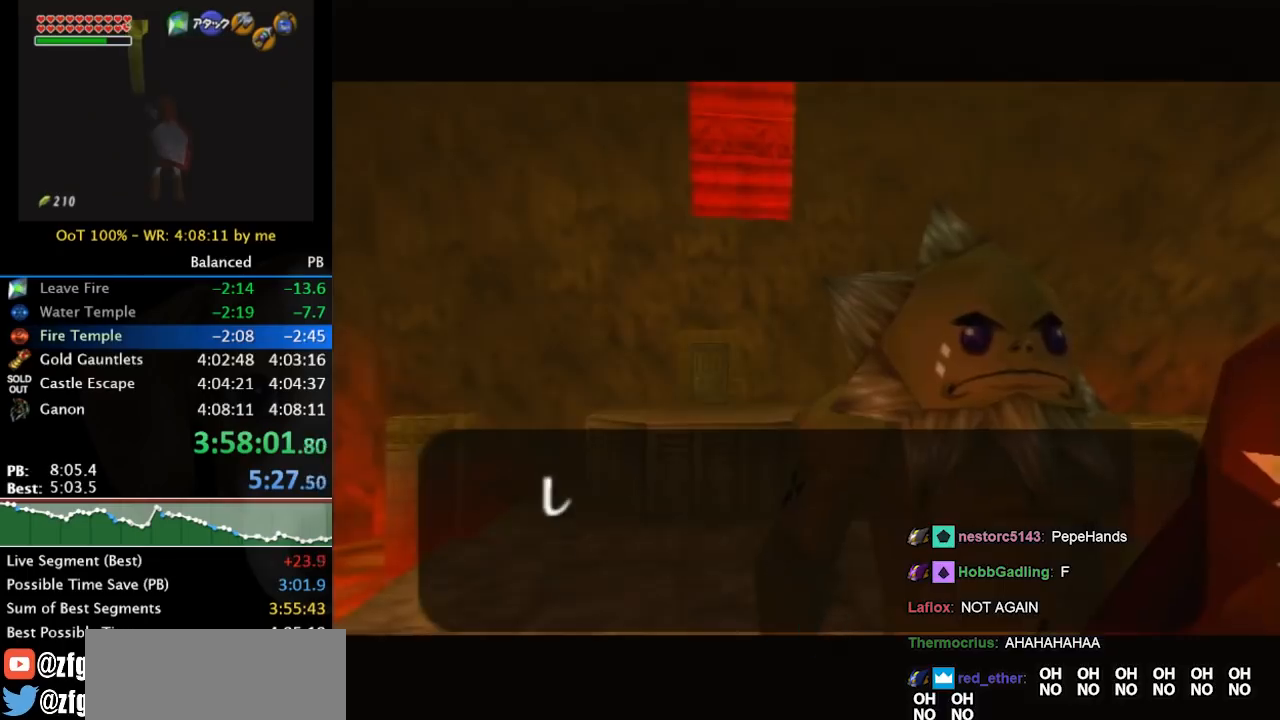
{"buttons": ["B"], "left_stick": "center", "right_stick": "center", "events": [[67, "B", "down"], [200, "B", "up"], [267, "B", "down"], [367, "B", "up"], [500, "B", "down"]]}
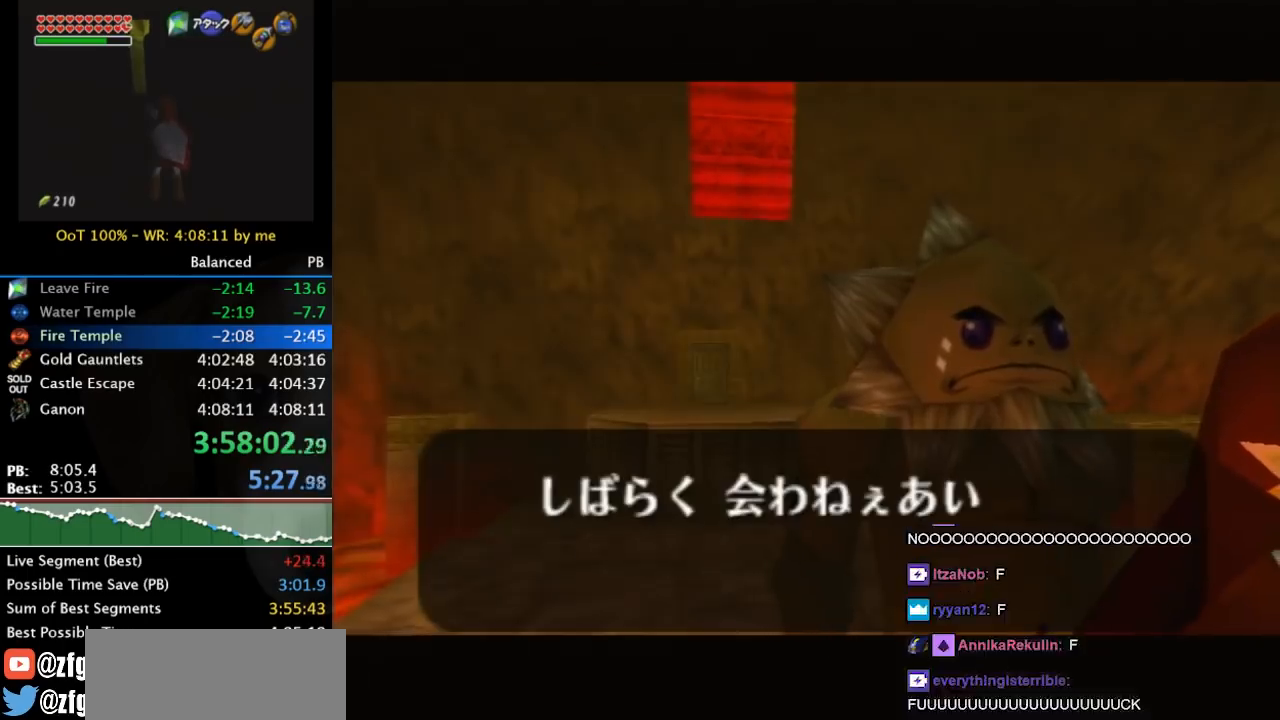
{"buttons": ["B"], "left_stick": "center", "right_stick": "center", "events": [[133, "B", "up"], [233, "B", "down"], [300, "A", "down"], [367, "A", "up"], [367, "B", "up"], [467, "B", "down"]]}
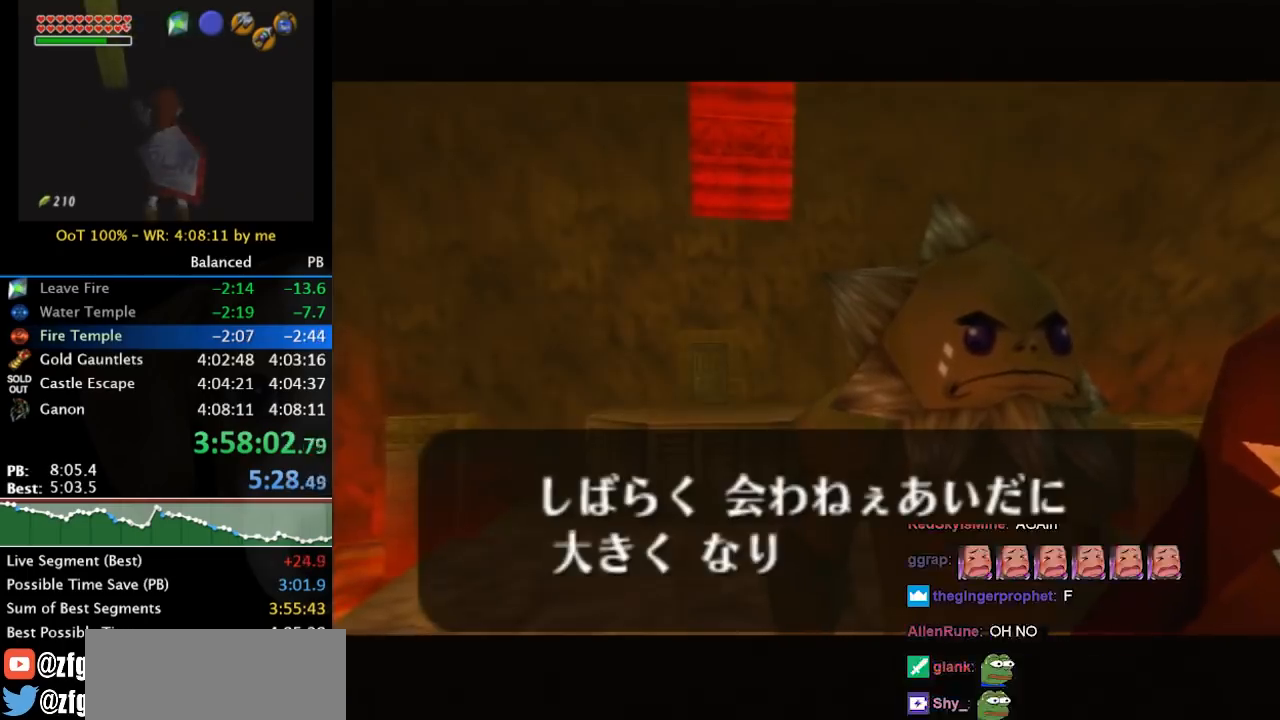
{"buttons": ["B"], "left_stick": "center", "right_stick": "center", "events": [[33, "B", "up"], [133, "B", "down"], [267, "B", "up"], [333, "B", "down"], [467, "B", "up"], [500, "B", "down"]]}
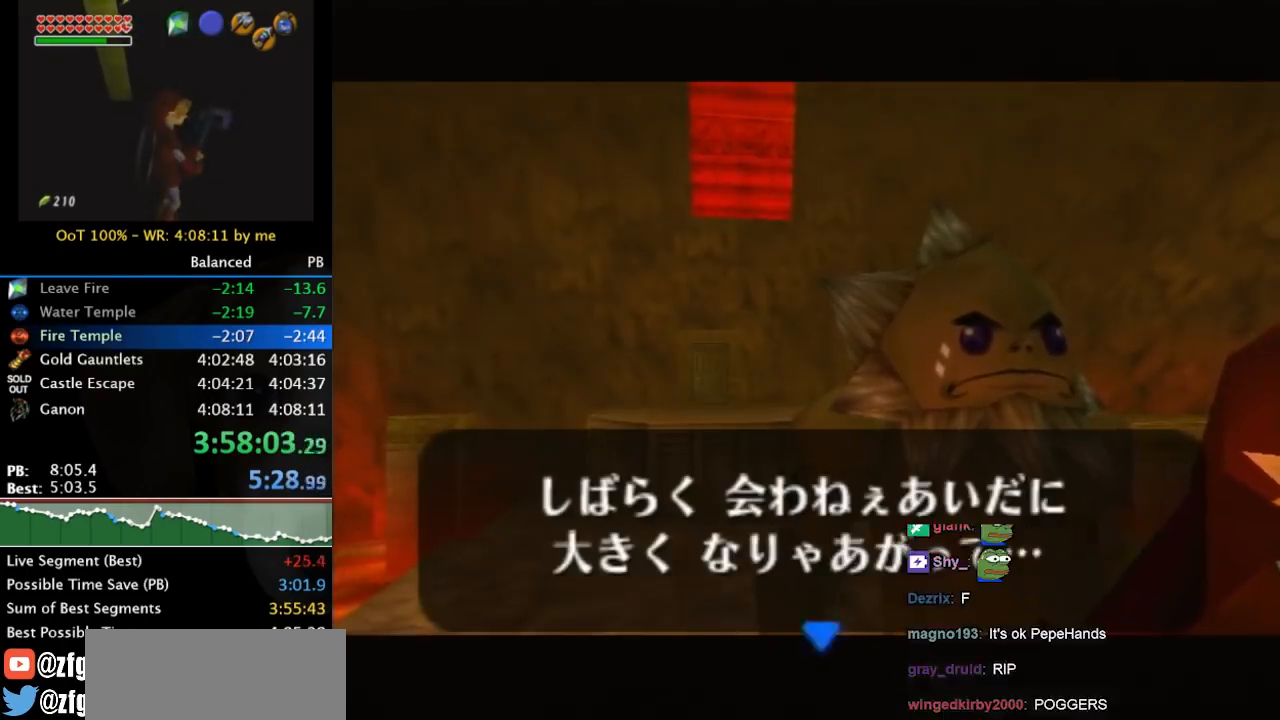
{"buttons": ["B"], "left_stick": "center", "right_stick": "center", "events": [[133, "B", "up"], [233, "B", "down"], [367, "B", "up"], [433, "B", "down"]]}
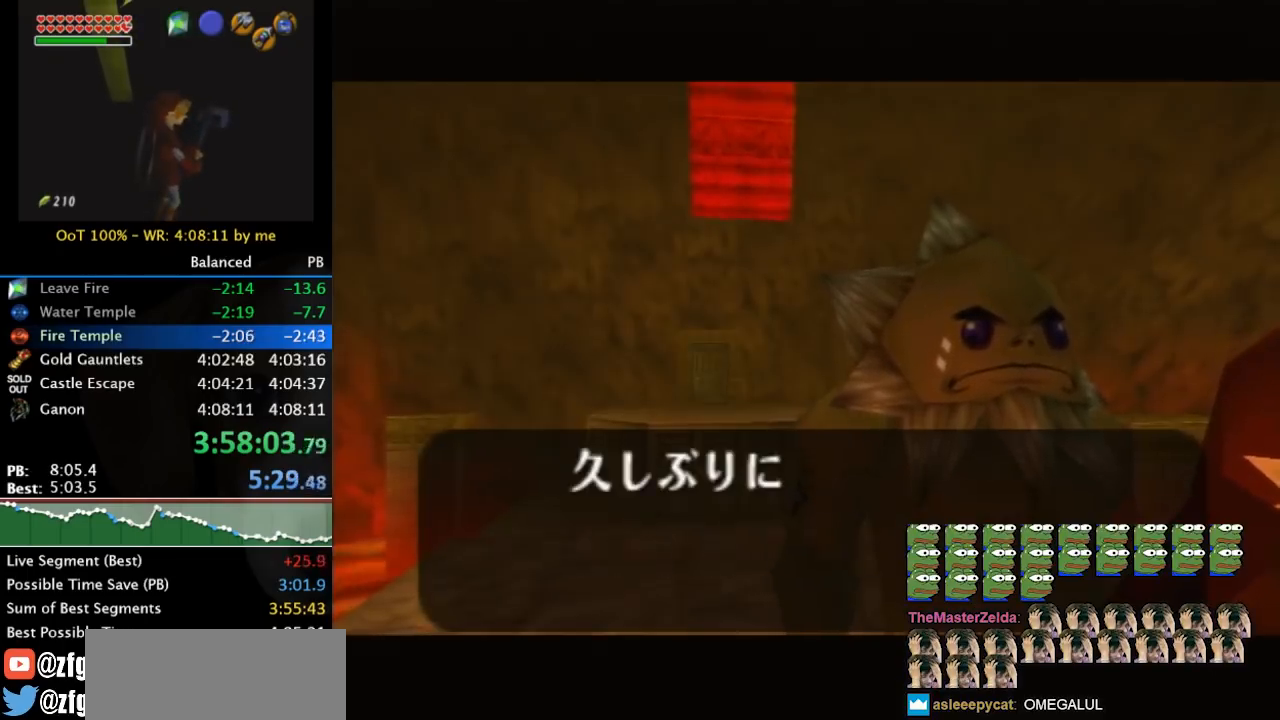
{"buttons": [], "left_stick": "center", "right_stick": "center", "events": [[67, "B", "up"], [167, "B", "down"], [300, "B", "up"], [400, "B", "down"], [500, "B", "up"]]}
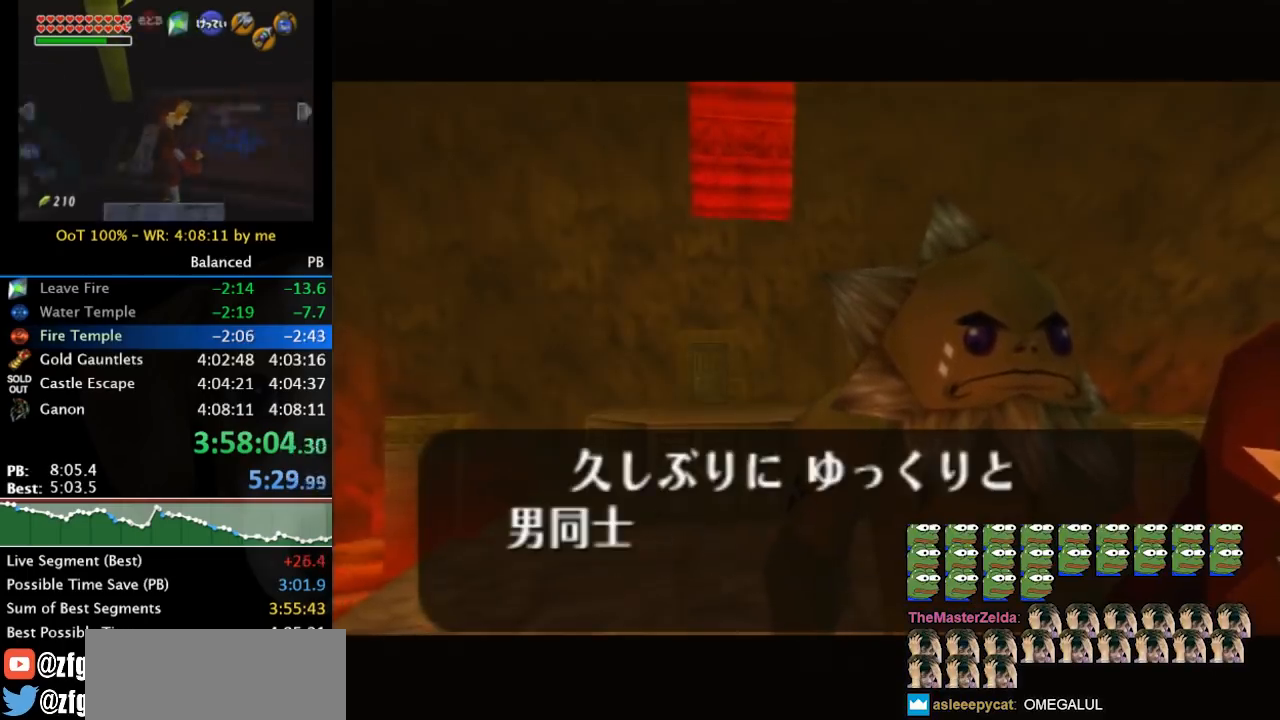
{"buttons": [], "left_stick": "center", "right_stick": "center", "events": [[100, "B", "down"], [200, "B", "up"], [333, "B", "down"], [500, "B", "up"]]}
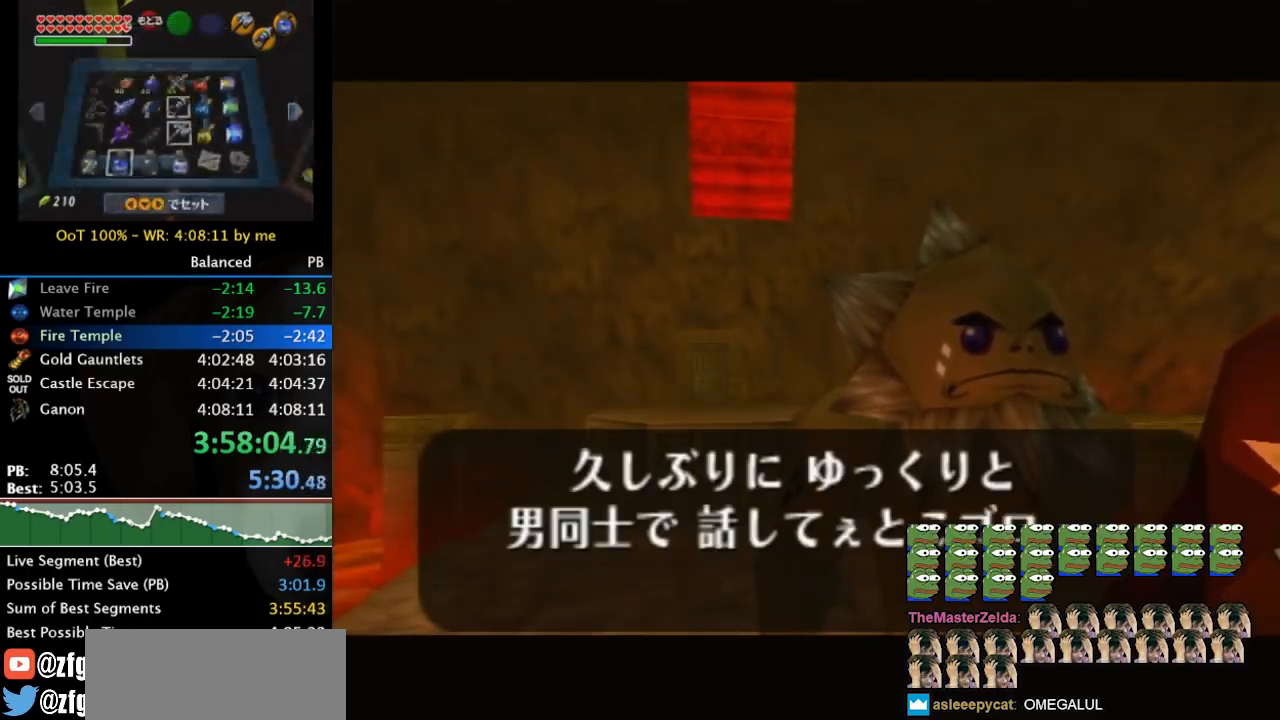
{"buttons": [], "left_stick": "center", "right_stick": "center", "events": [[67, "B", "down"], [167, "B", "up"], [300, "B", "down"], [400, "B", "up"]]}
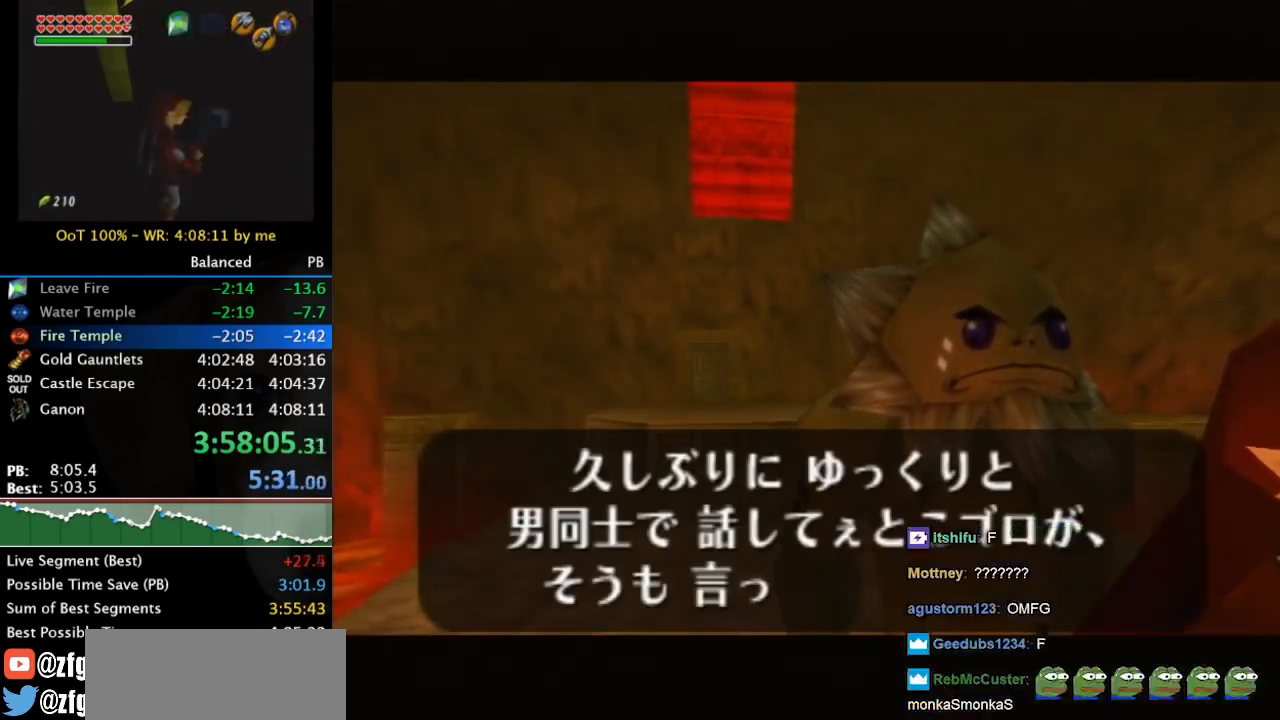
{"buttons": [], "left_stick": "center", "right_stick": "center", "events": [[33, "B", "down"], [100, "B", "up"], [200, "B", "down"], [333, "B", "up"], [400, "B", "down"], [500, "B", "up"]]}
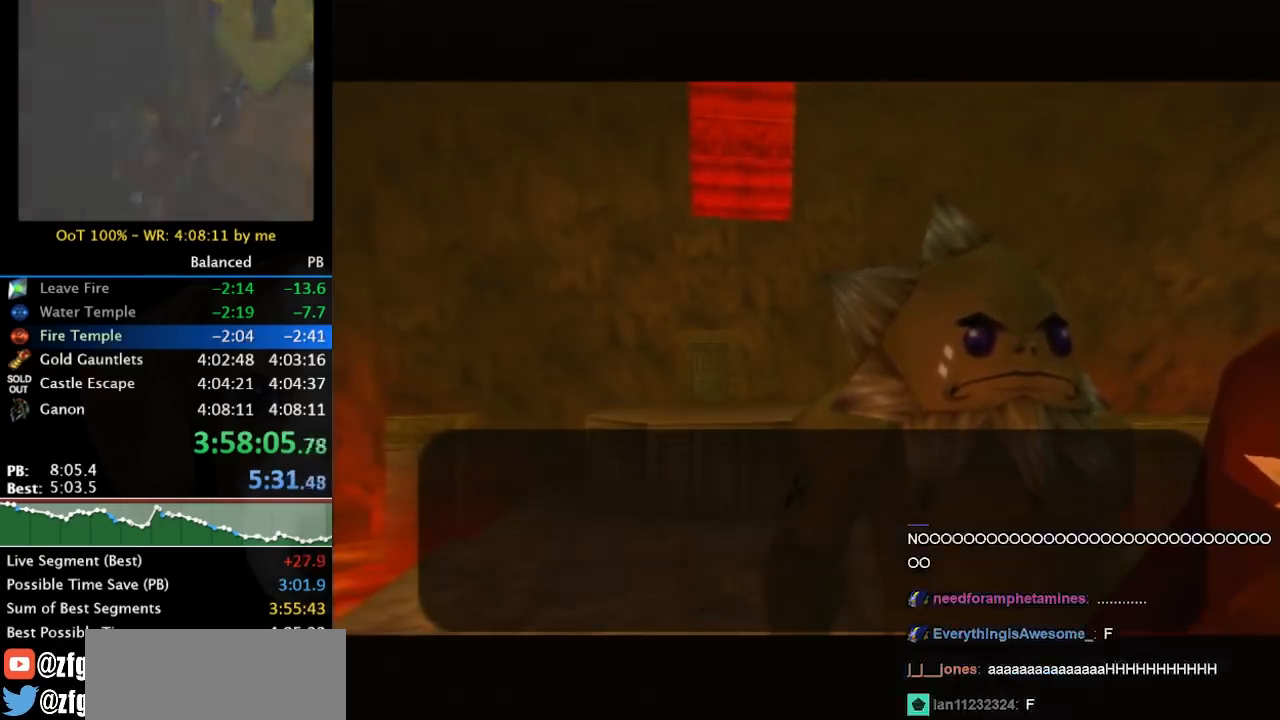
{"buttons": [], "left_stick": "center", "right_stick": "center", "events": [[133, "B", "down"], [233, "B", "up"], [333, "B", "down"], [467, "B", "up"]]}
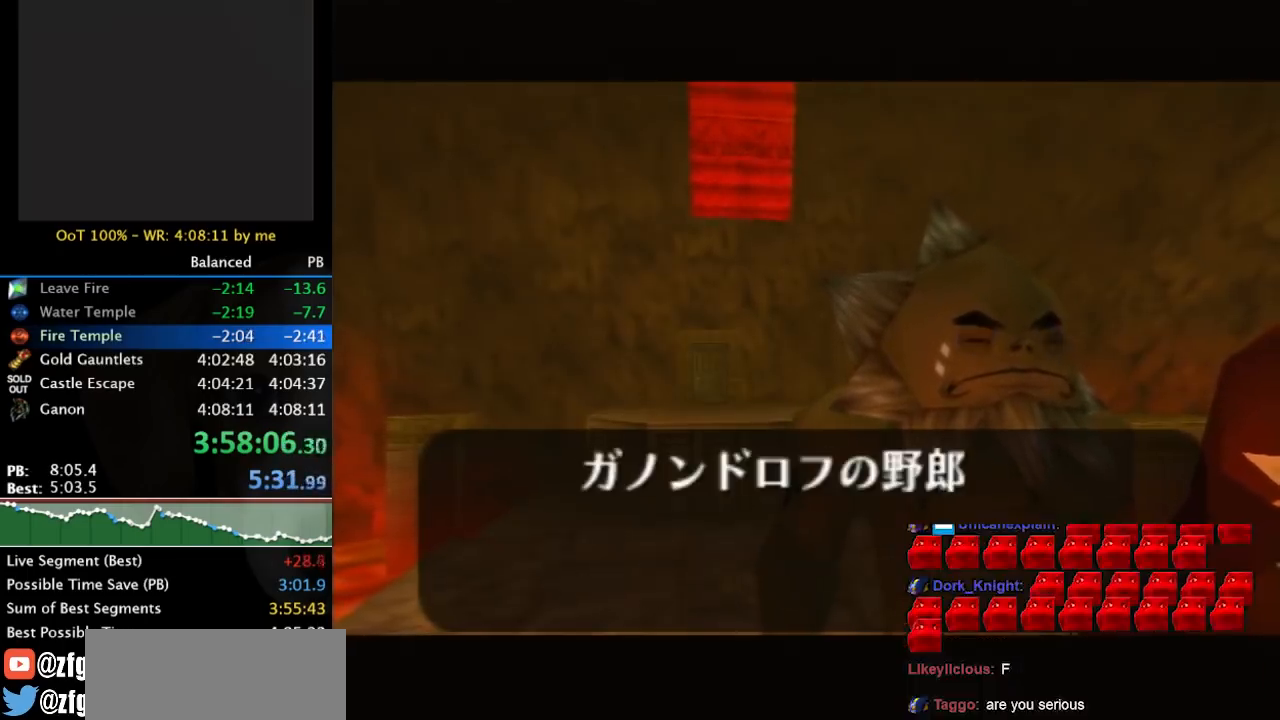
{"buttons": ["B"], "left_stick": "center", "right_stick": "center", "events": [[33, "B", "down"], [133, "B", "up"], [233, "B", "down"], [367, "B", "up"], [433, "B", "down"]]}
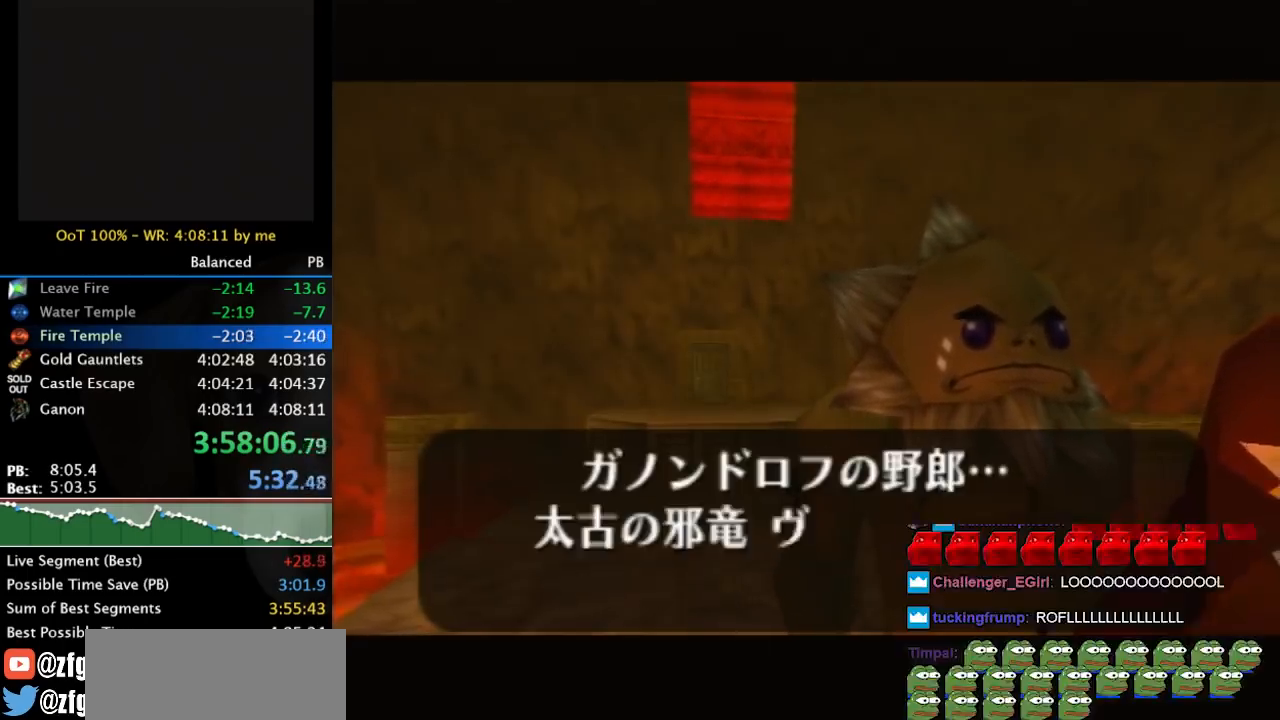
{"buttons": [], "left_stick": "center", "right_stick": "center", "events": [[67, "B", "up"], [167, "B", "down"], [267, "B", "up"], [333, "B", "down"], [500, "B", "up"]]}
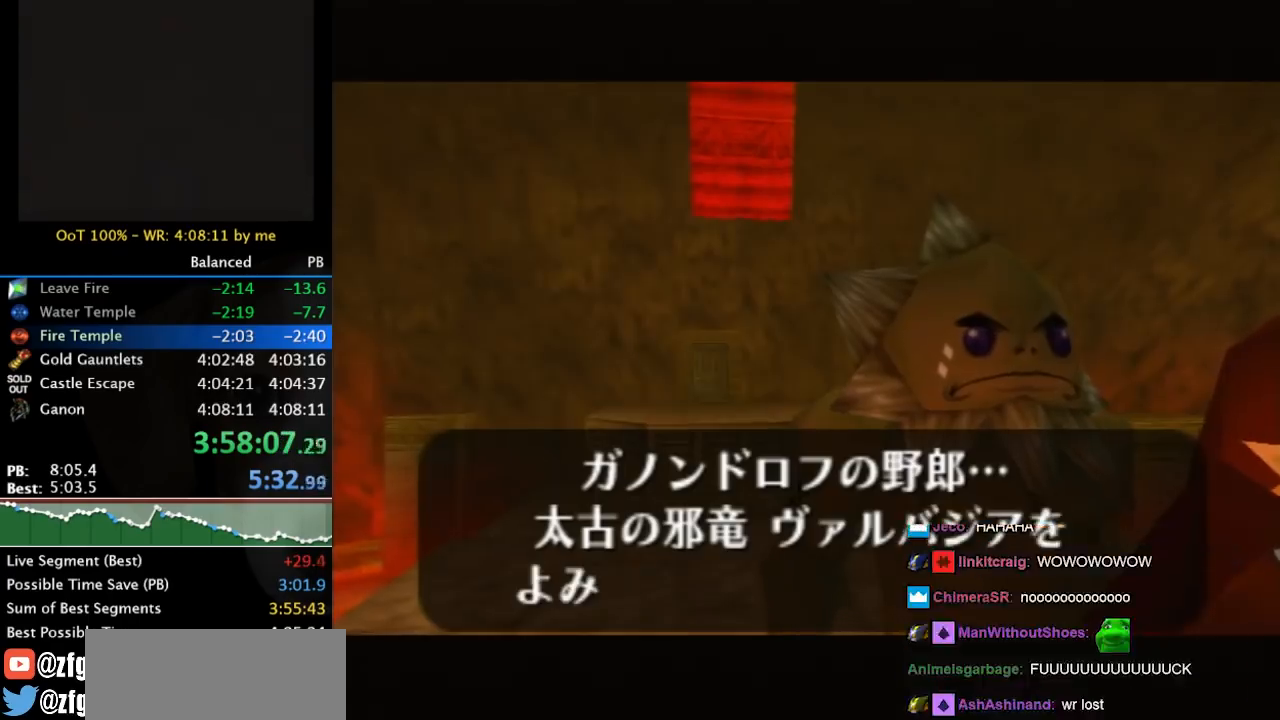
{"buttons": ["B"], "left_stick": "center", "right_stick": "center", "events": [[67, "B", "down"], [200, "B", "up"], [267, "B", "down"], [400, "B", "up"], [467, "B", "down"]]}
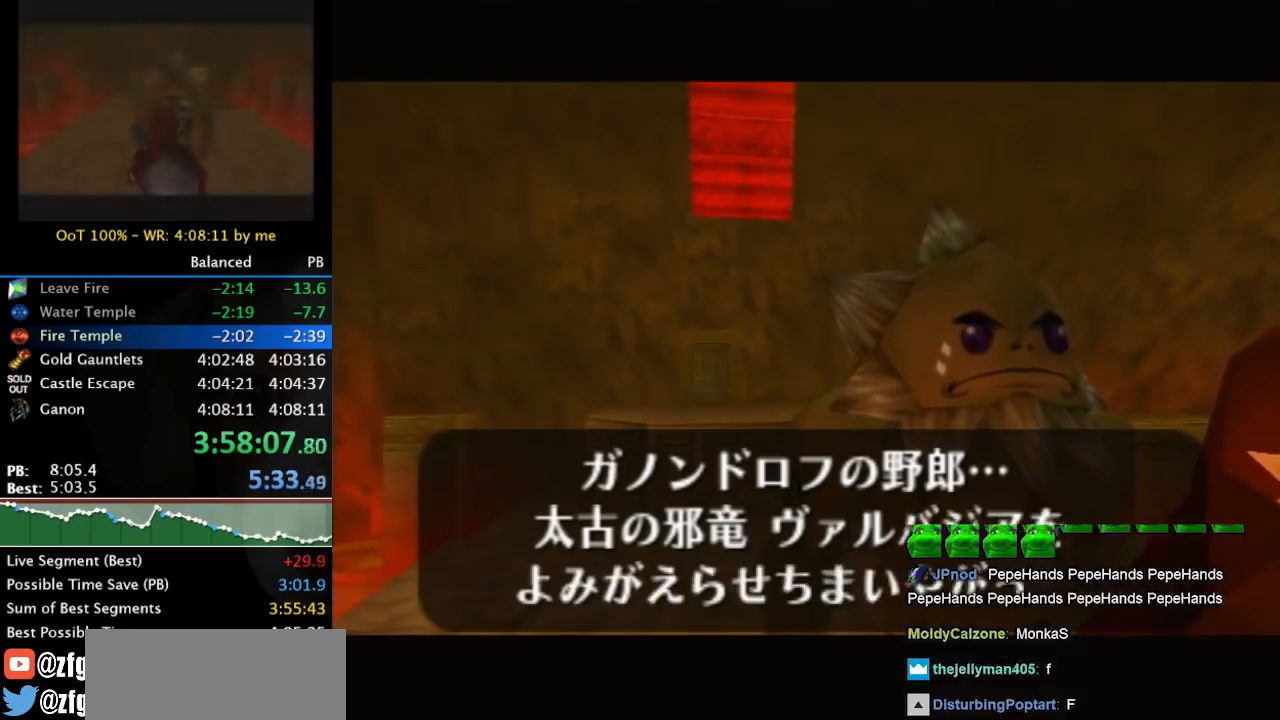
{"buttons": ["B"], "left_stick": "center", "right_stick": "center", "events": [[67, "B", "up"], [200, "B", "down"], [333, "B", "up"], [467, "B", "down"]]}
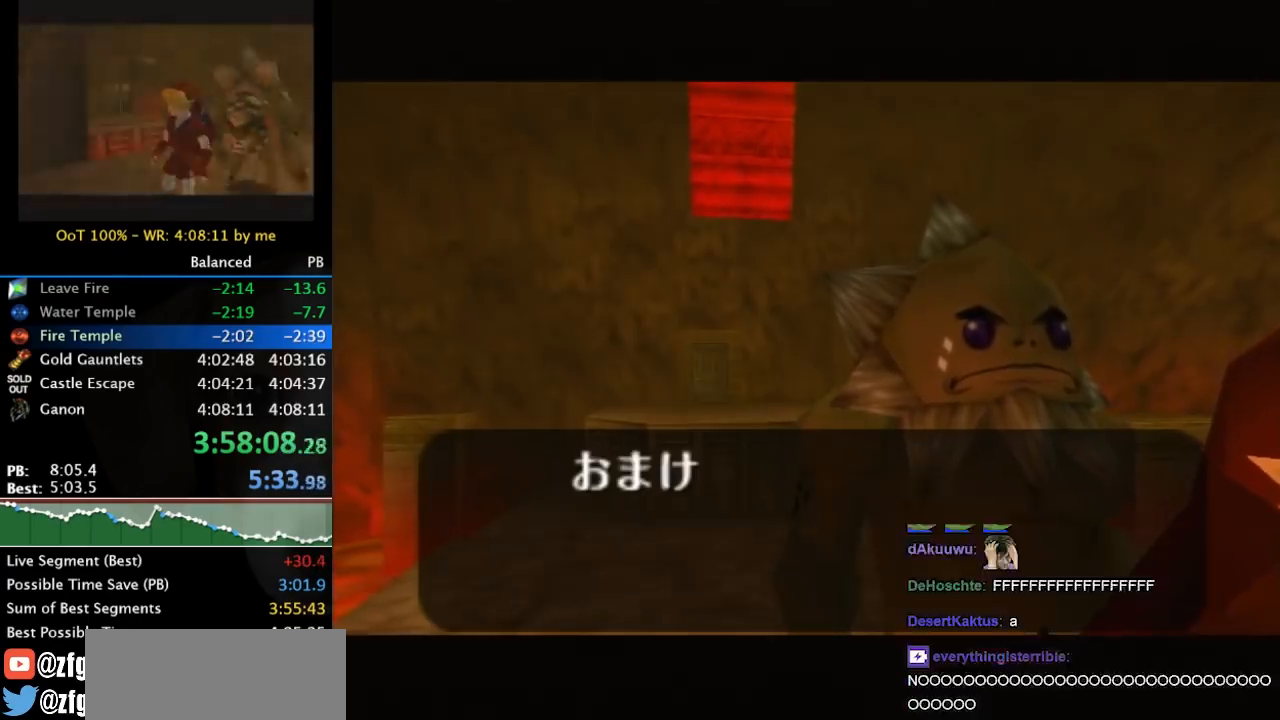
{"buttons": ["B"], "left_stick": "center", "right_stick": "center", "events": [[67, "B", "up"], [167, "B", "down"], [300, "B", "up"], [400, "B", "down"]]}
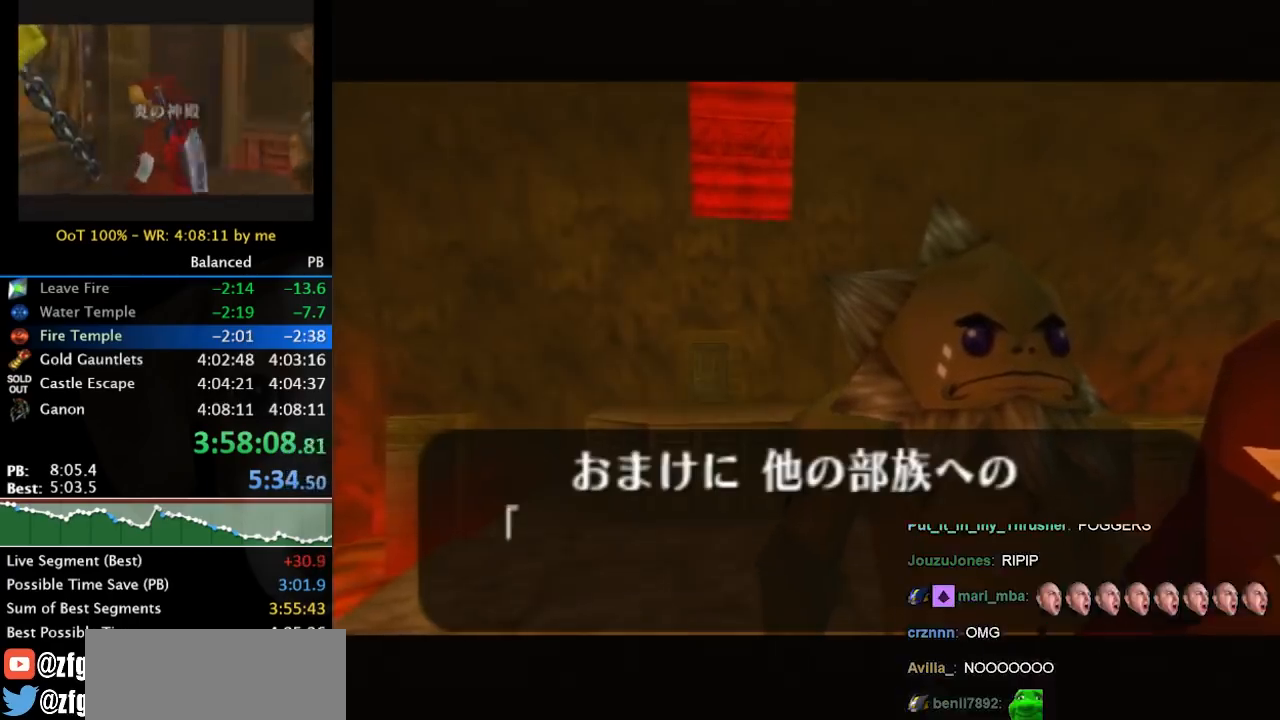
{"buttons": ["B"], "left_stick": "center", "right_stick": "center", "events": [[33, "B", "up"], [167, "B", "down"], [333, "B", "up"], [433, "B", "down"]]}
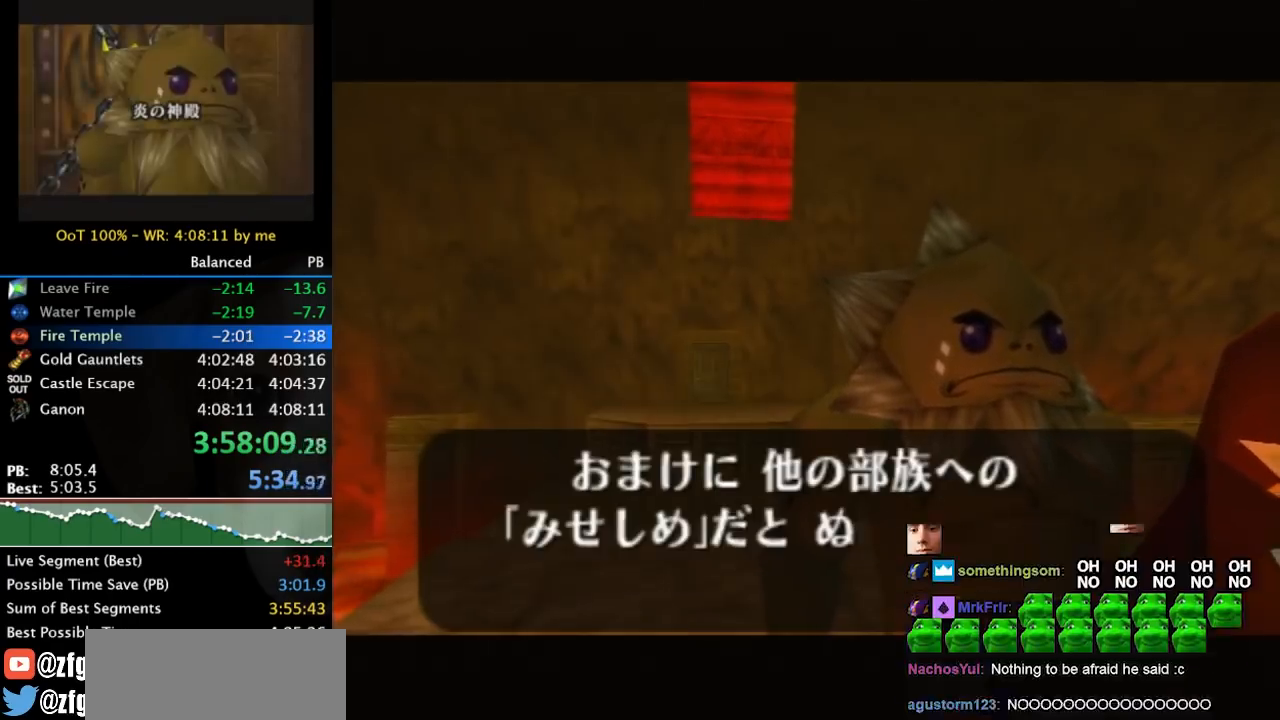
{"buttons": ["B"], "left_stick": "center", "right_stick": "center", "events": [[33, "B", "up"], [167, "B", "down"], [300, "B", "up"], [400, "B", "down"]]}
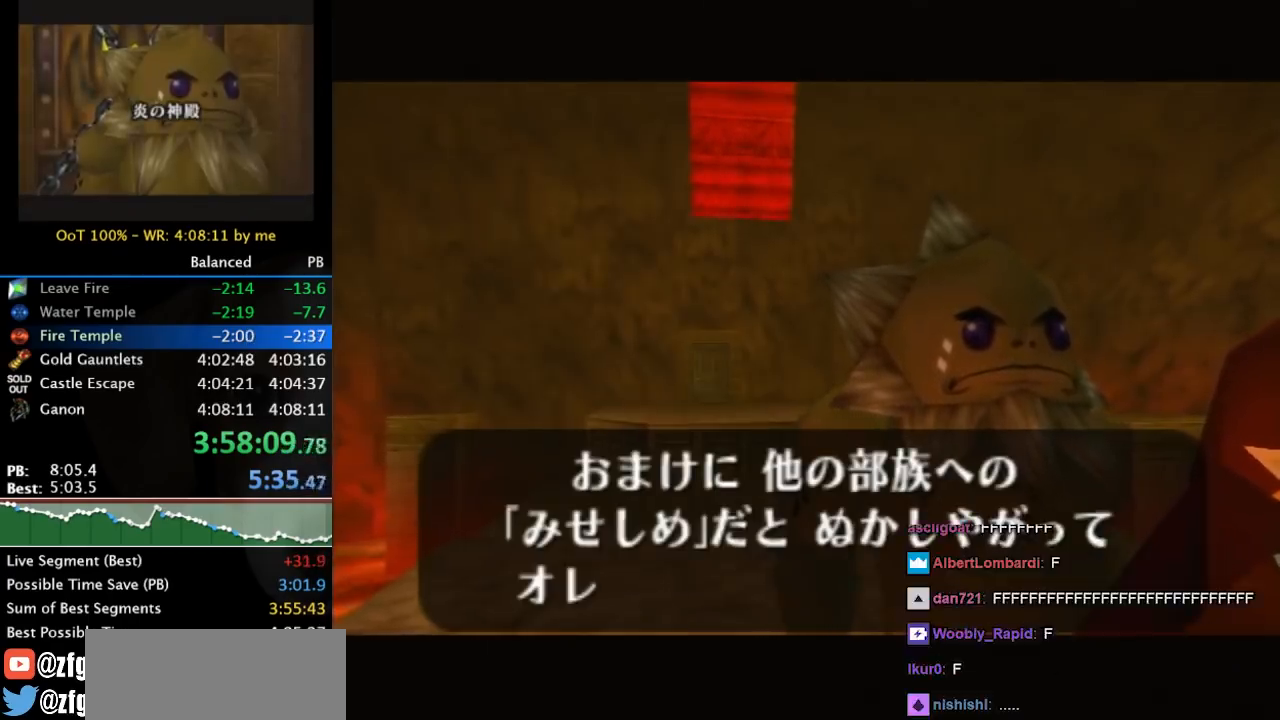
{"buttons": [], "left_stick": "center", "right_stick": "center", "events": [[67, "B", "up"], [133, "B", "down"], [267, "B", "up"], [400, "B", "down"], [500, "B", "up"]]}
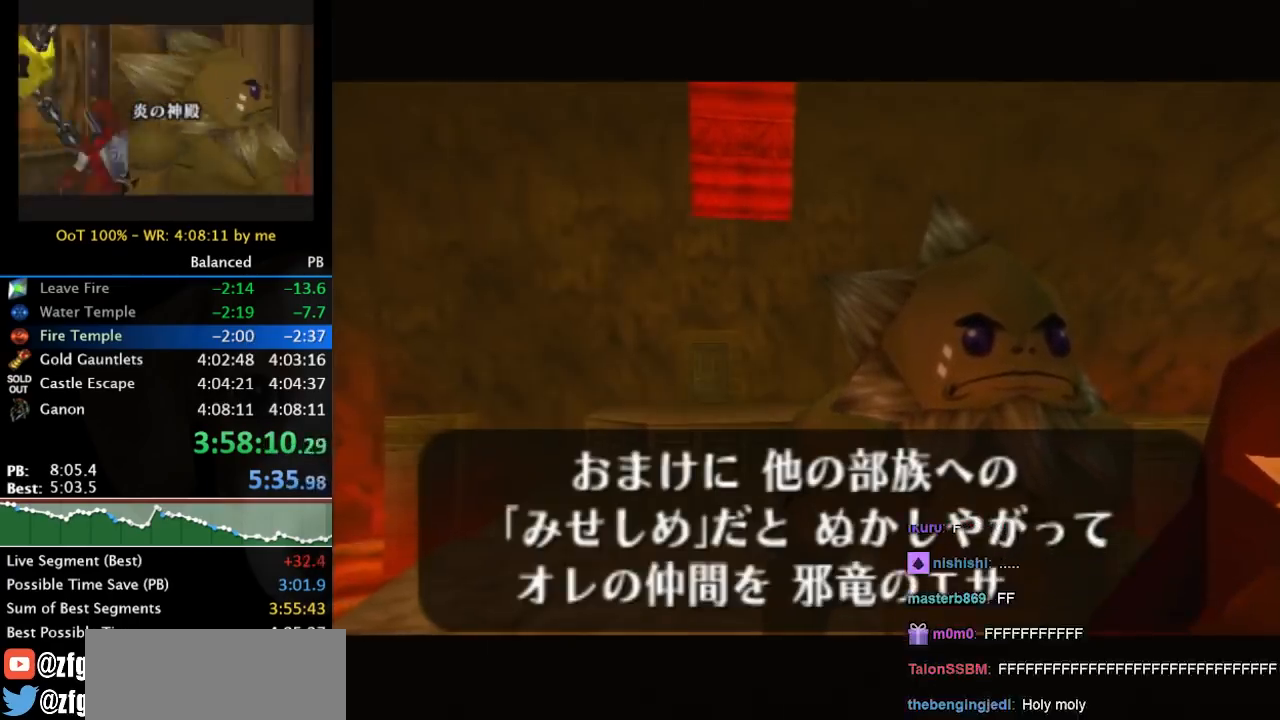
{"buttons": [], "left_stick": "center", "right_stick": "center", "events": [[100, "B", "down"], [267, "B", "up"], [367, "B", "down"], [467, "B", "up"]]}
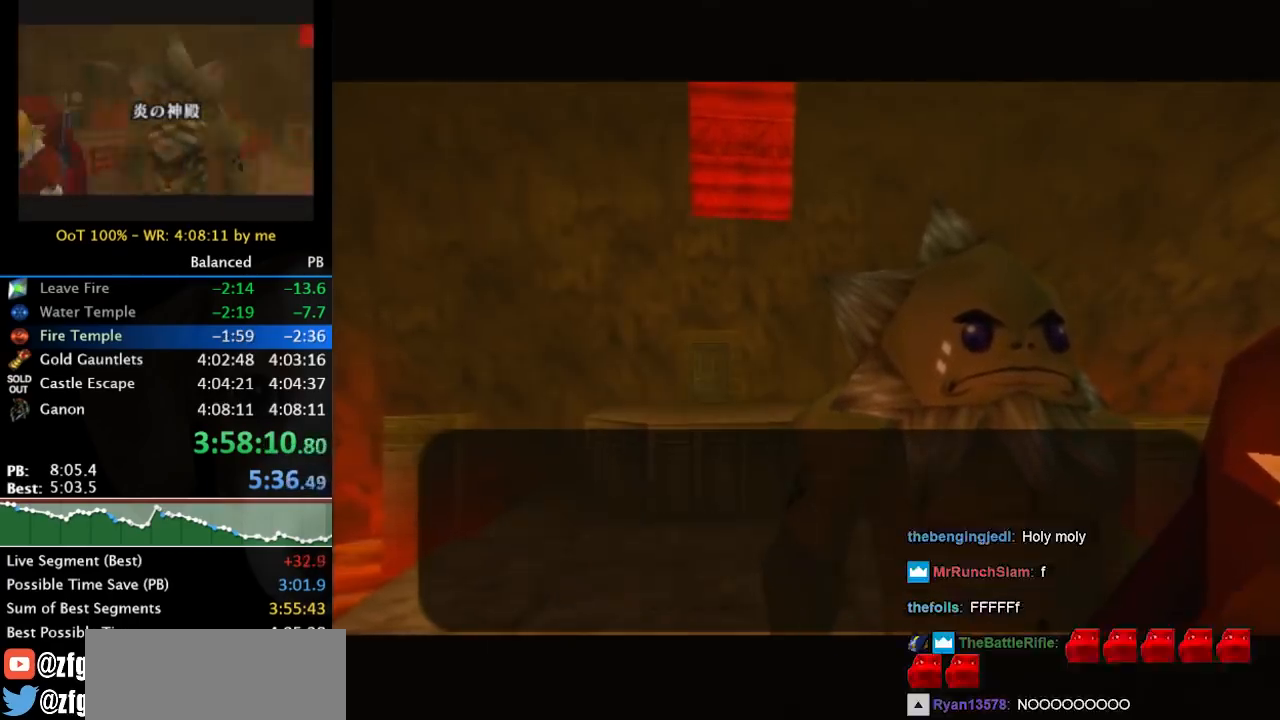
{"buttons": ["B"], "left_stick": "center", "right_stick": "center", "events": [[33, "B", "down"], [200, "B", "up"], [267, "B", "down"], [400, "B", "up"], [467, "B", "down"]]}
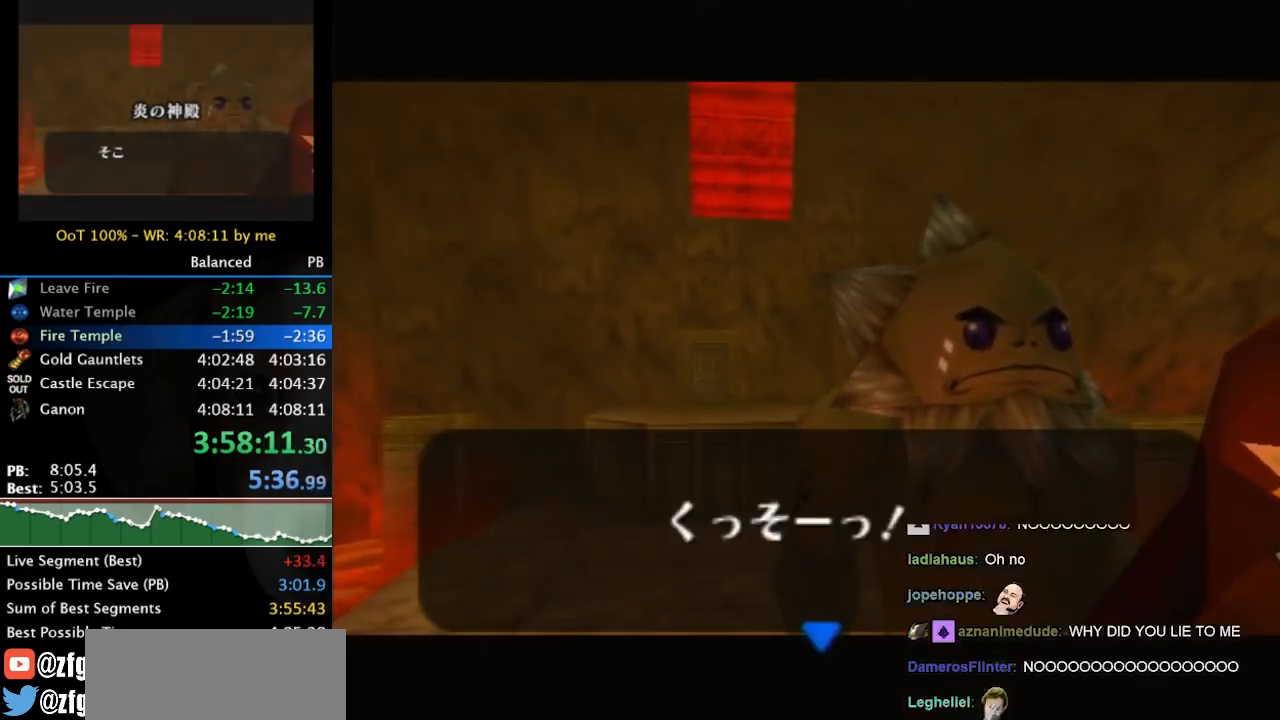
{"buttons": ["B"], "left_stick": "center", "right_stick": "center", "events": [[133, "B", "up"], [233, "B", "down"], [400, "B", "up"], [467, "B", "down"]]}
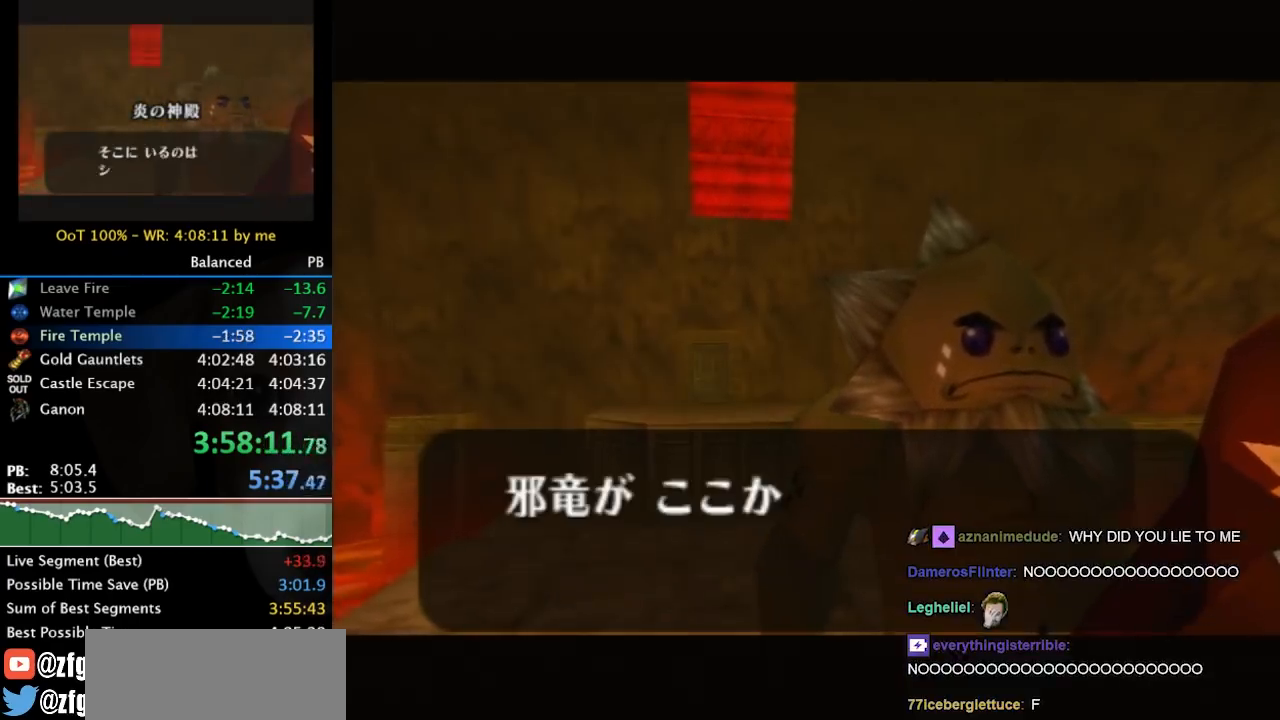
{"buttons": ["B"], "left_stick": "center", "right_stick": "center", "events": [[100, "B", "up"], [200, "B", "down"], [367, "B", "up"], [467, "B", "down"]]}
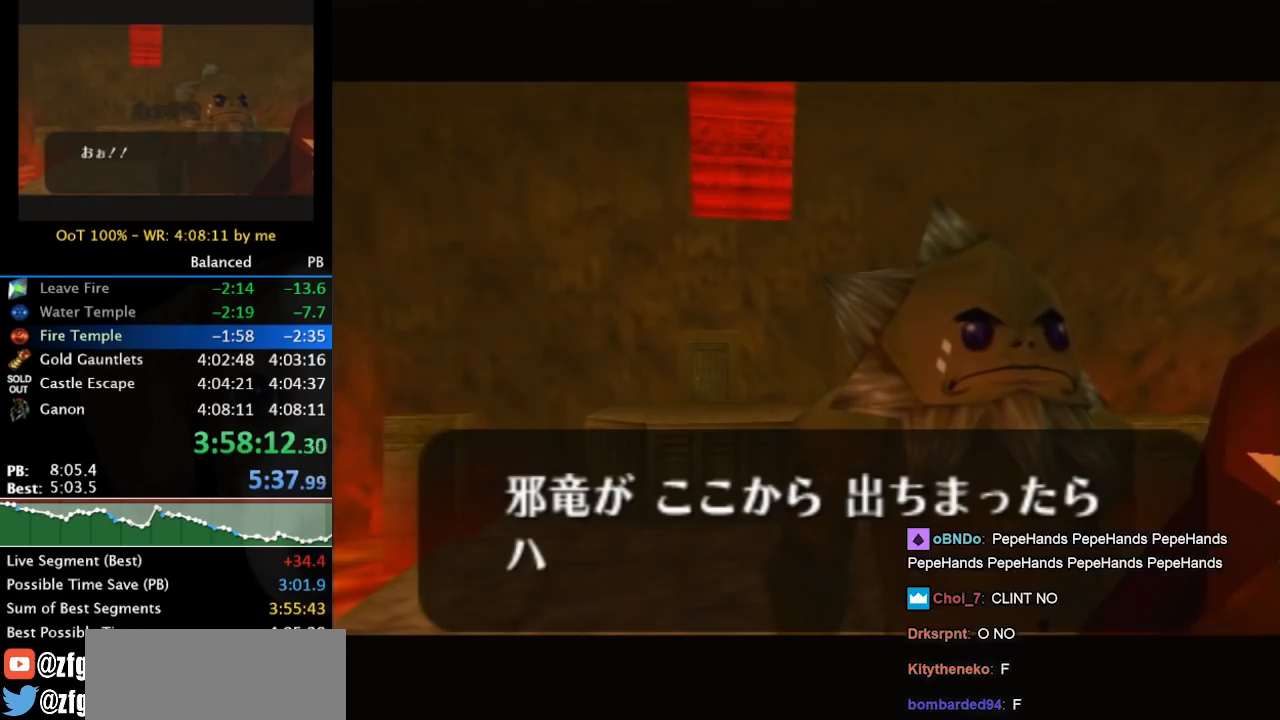
{"buttons": ["B"], "left_stick": "center", "right_stick": "center", "events": [[100, "B", "up"], [233, "B", "down"], [367, "B", "up"], [467, "B", "down"]]}
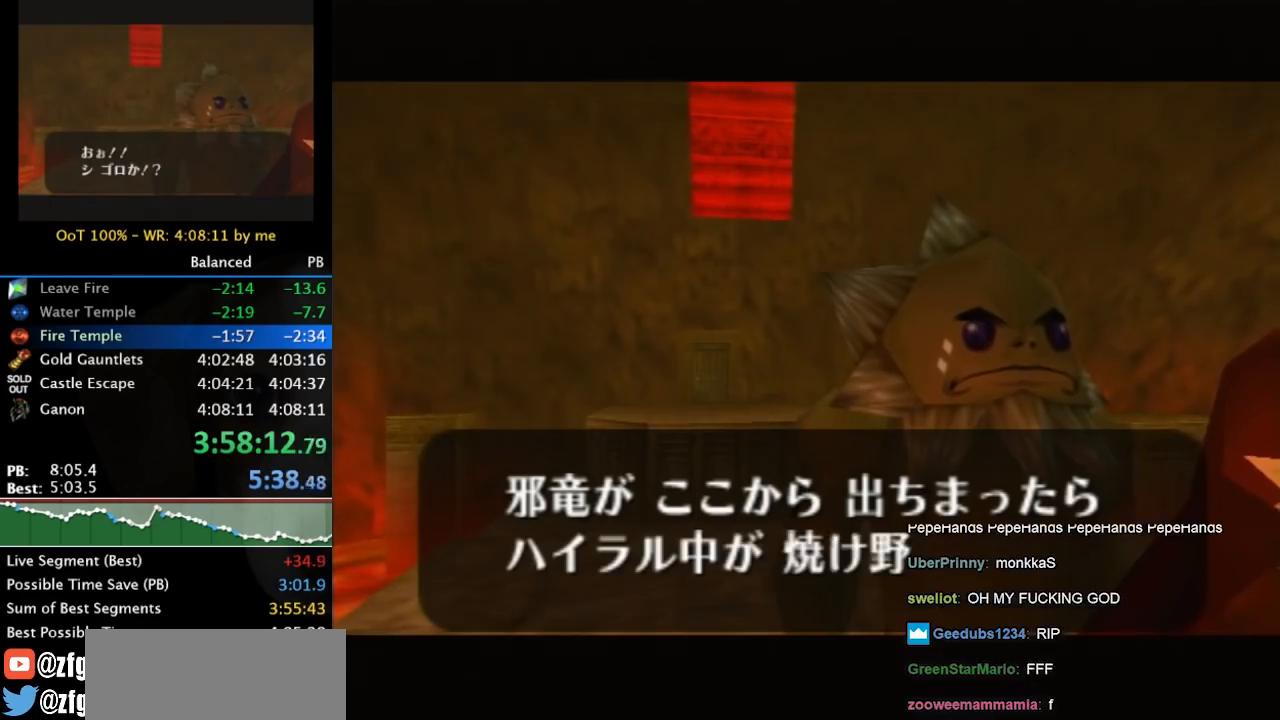
{"buttons": [], "left_stick": "center", "right_stick": "center", "events": [[67, "B", "up"], [167, "B", "down"], [267, "B", "up"], [400, "B", "down"], [500, "B", "up"]]}
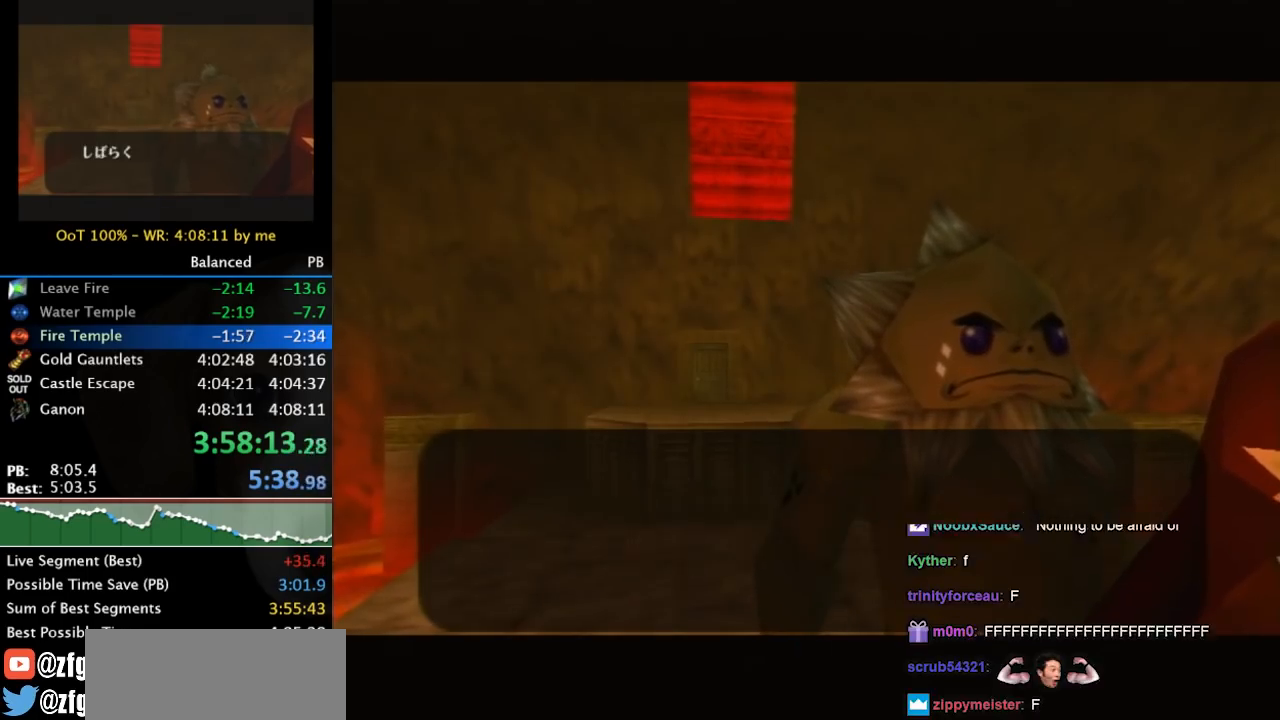
{"buttons": [], "left_stick": "up", "right_stick": "center", "events": [[67, "B", "down"], [167, "B", "up"], [300, "B", "down"], [367, "B", "up"], [433, "left_stick", "up"]]}